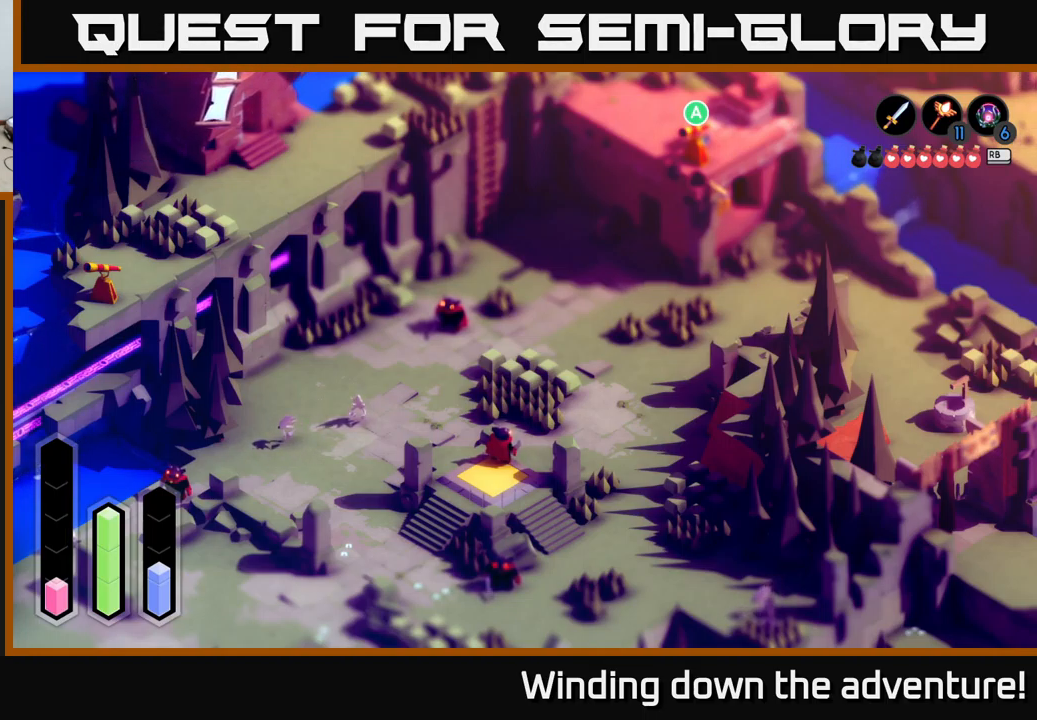
Gameplay with a controller (Xbox layout); each line is a JSON object with the inputs held at the frame after it. "events" lists button and stick changes between this image and that frame as [ms after this image, input, new state], when the widget could be followed in between.
{"buttons": [], "left_stick": "up-right", "right_stick": "center", "events": [[450, "left_stick", "up-right"]]}
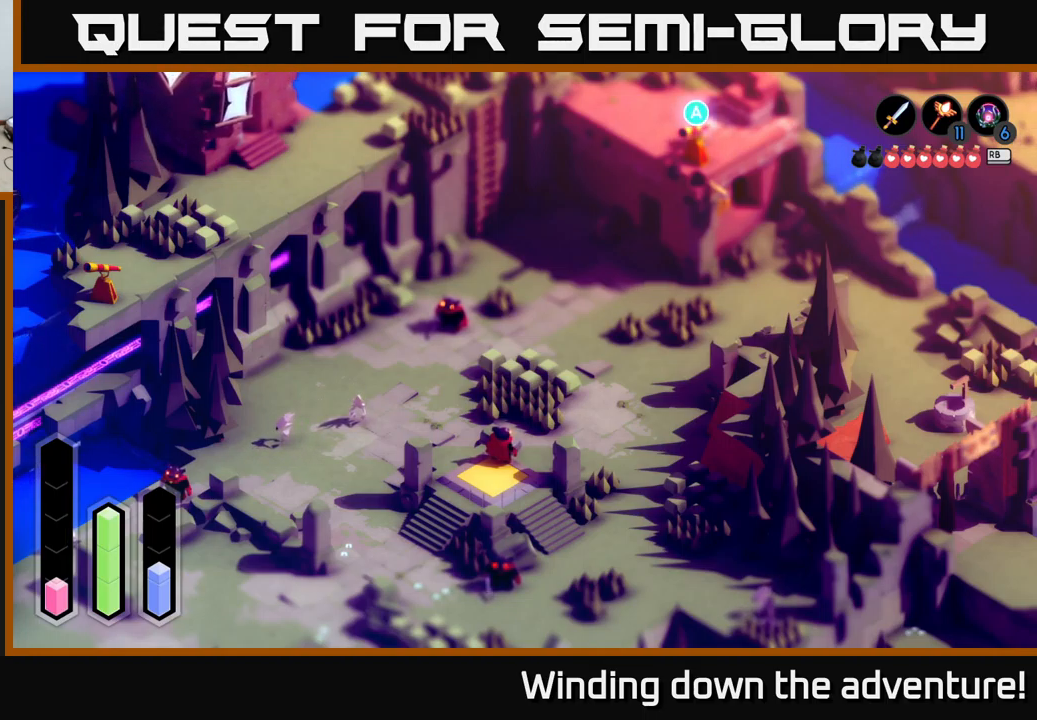
{"buttons": [], "left_stick": "up-right", "right_stick": "center", "events": []}
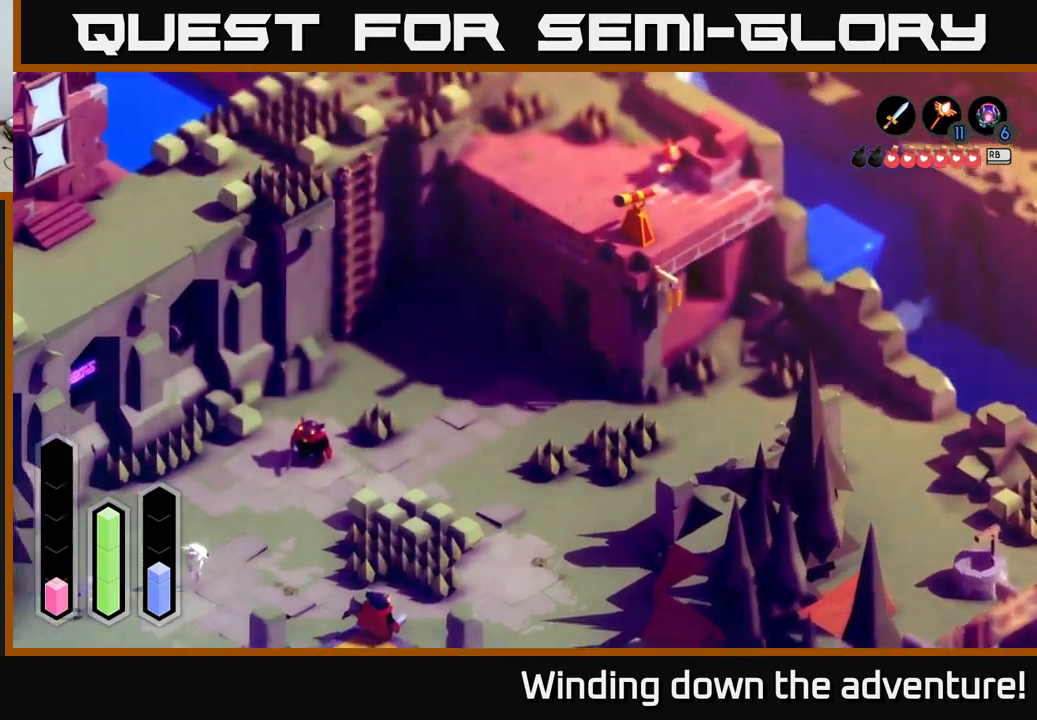
{"buttons": [], "left_stick": "down", "right_stick": "center", "events": [[117, "left_stick", "down"]]}
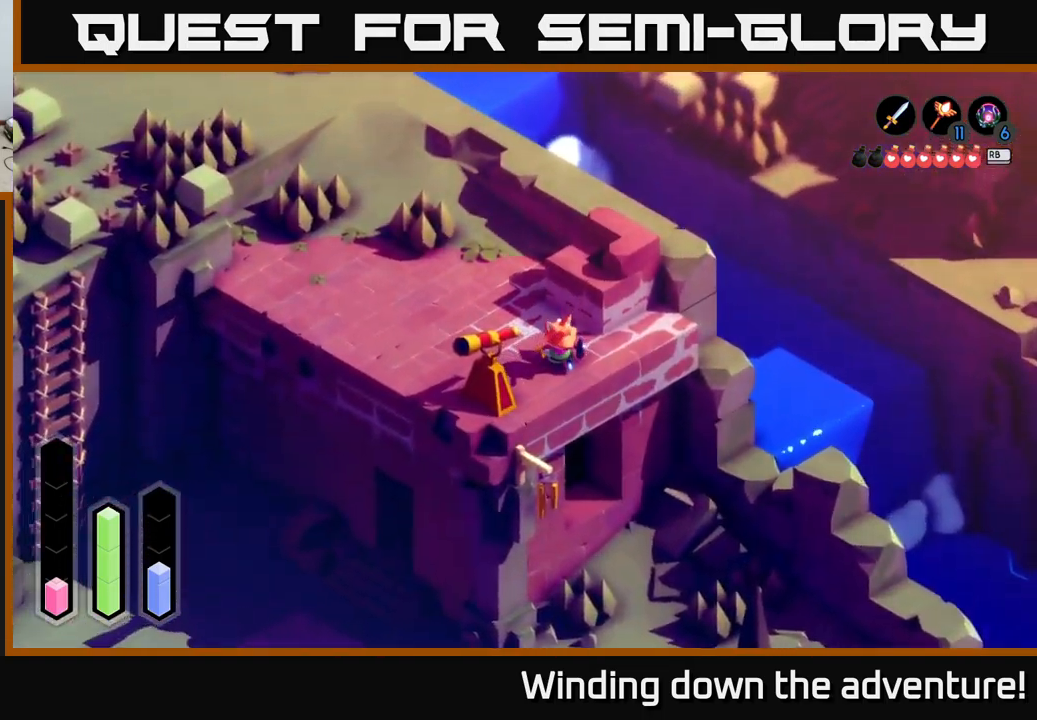
{"buttons": [], "left_stick": "down", "right_stick": "center", "events": []}
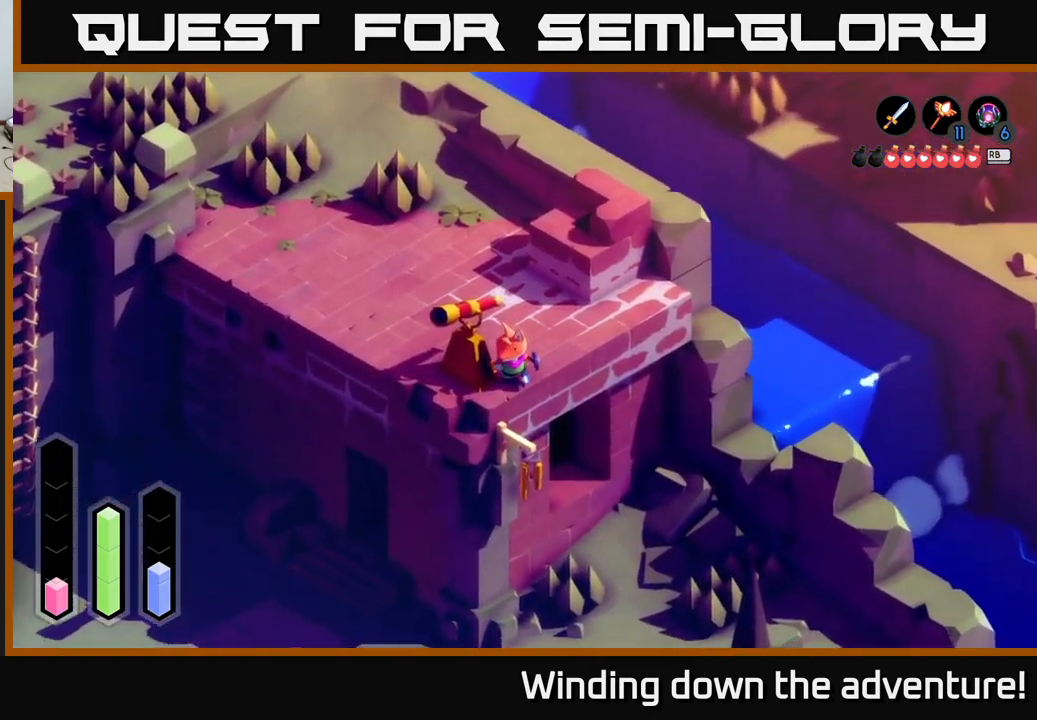
{"buttons": [], "left_stick": "up-right", "right_stick": "center", "events": [[100, "left_stick", "center"], [333, "left_stick", "right"], [383, "left_stick", "up-right"]]}
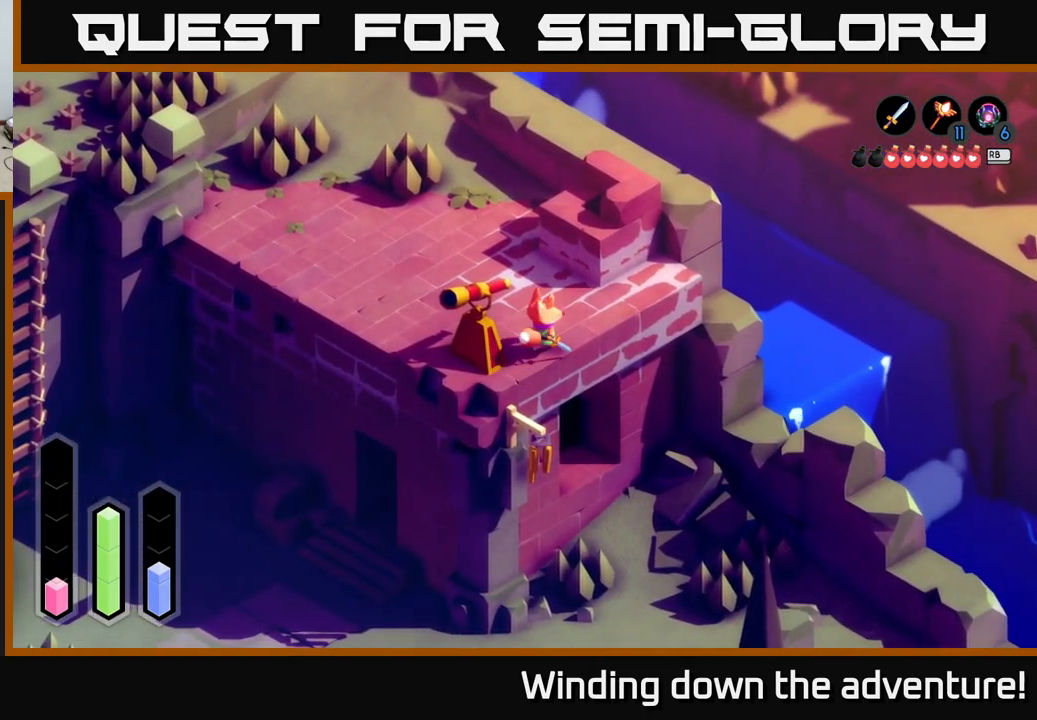
{"buttons": [], "left_stick": "center", "right_stick": "center", "events": [[200, "left_stick", "up"], [300, "left_stick", "up-left"], [400, "left_stick", "center"]]}
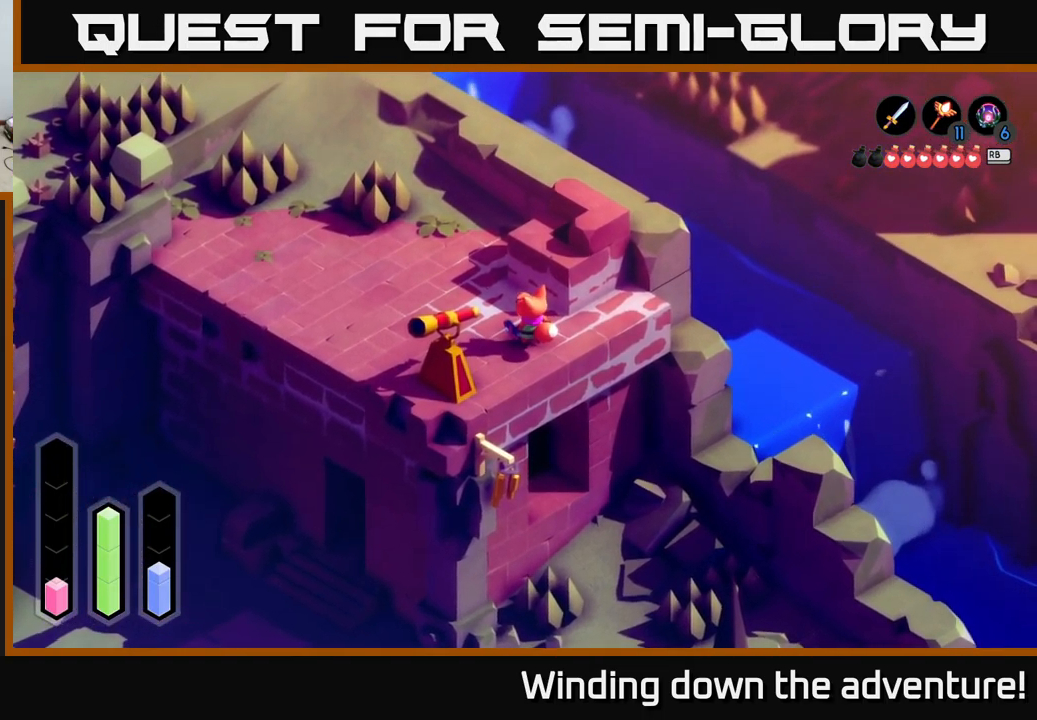
{"buttons": [], "left_stick": "down", "right_stick": "center", "events": [[133, "left_stick", "down"]]}
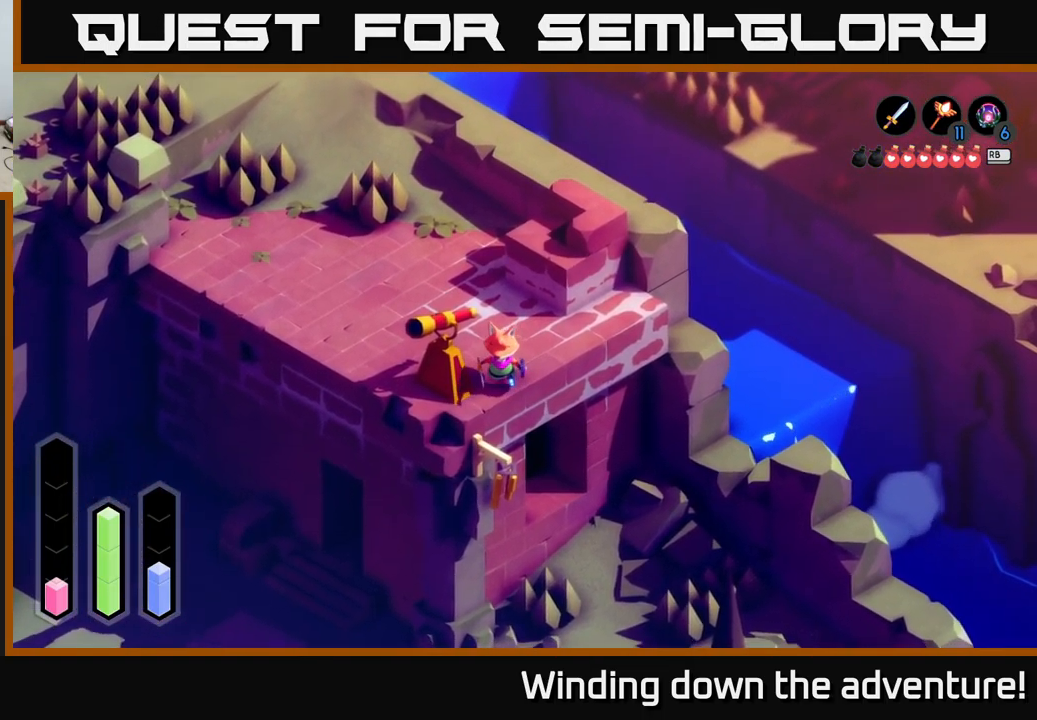
{"buttons": [], "left_stick": "center", "right_stick": "center", "events": [[150, "left_stick", "center"]]}
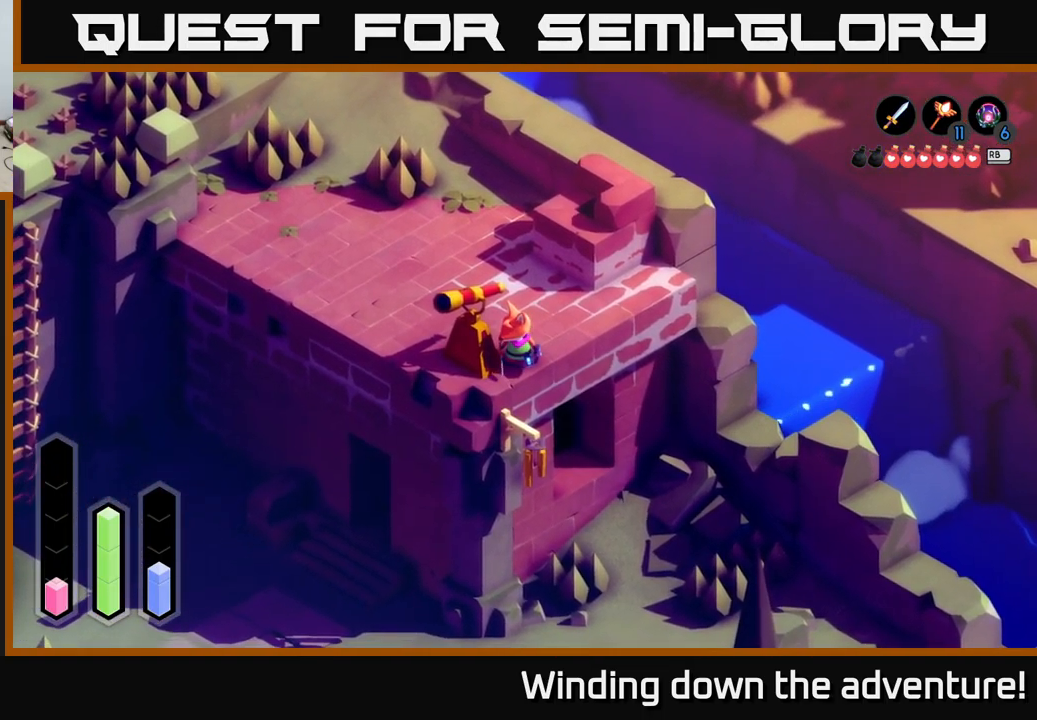
{"buttons": ["A"], "left_stick": "up-left", "right_stick": "center", "events": [[33, "left_stick", "up"], [250, "A", "down"], [283, "left_stick", "up-left"]]}
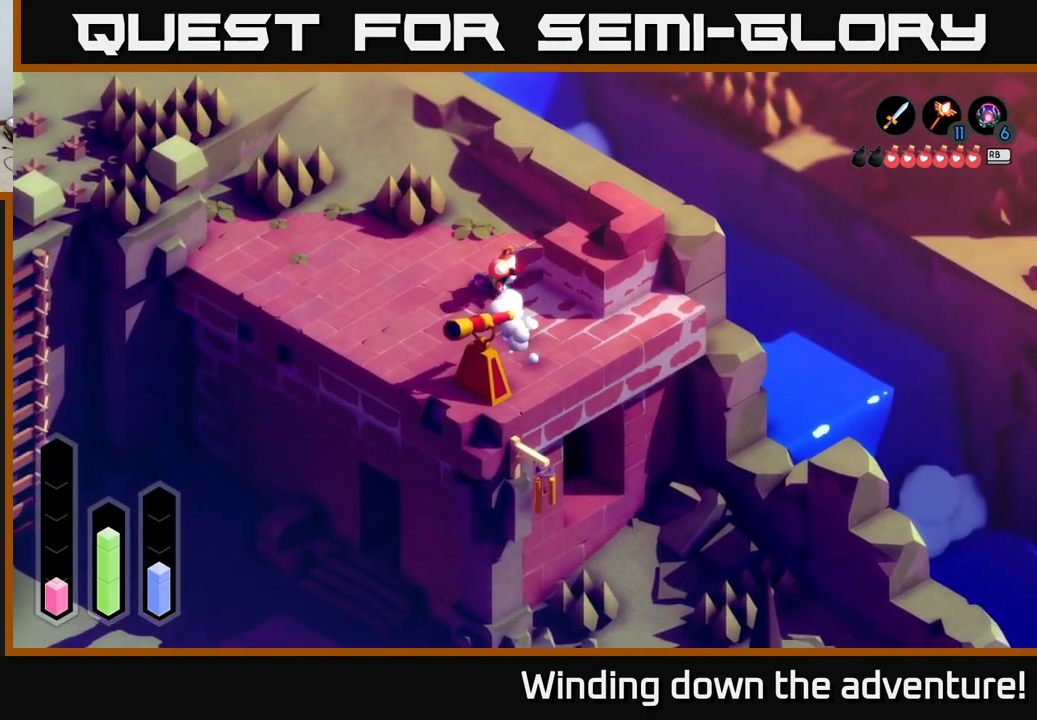
{"buttons": ["A"], "left_stick": "up-left", "right_stick": "center", "events": []}
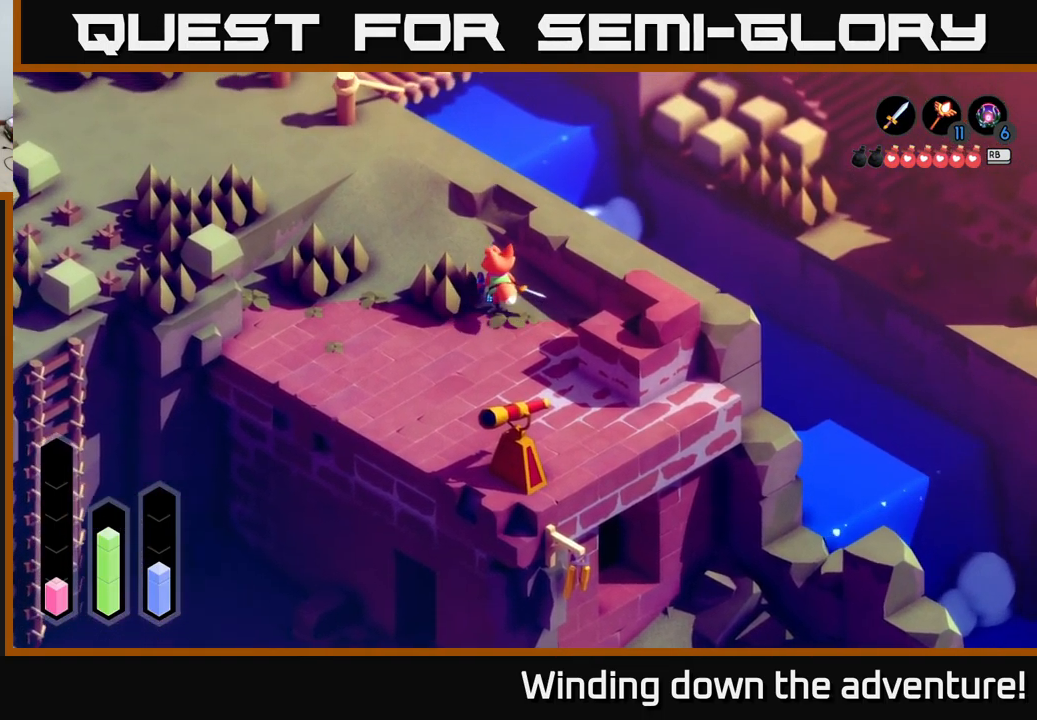
{"buttons": ["A"], "left_stick": "up-left", "right_stick": "center", "events": []}
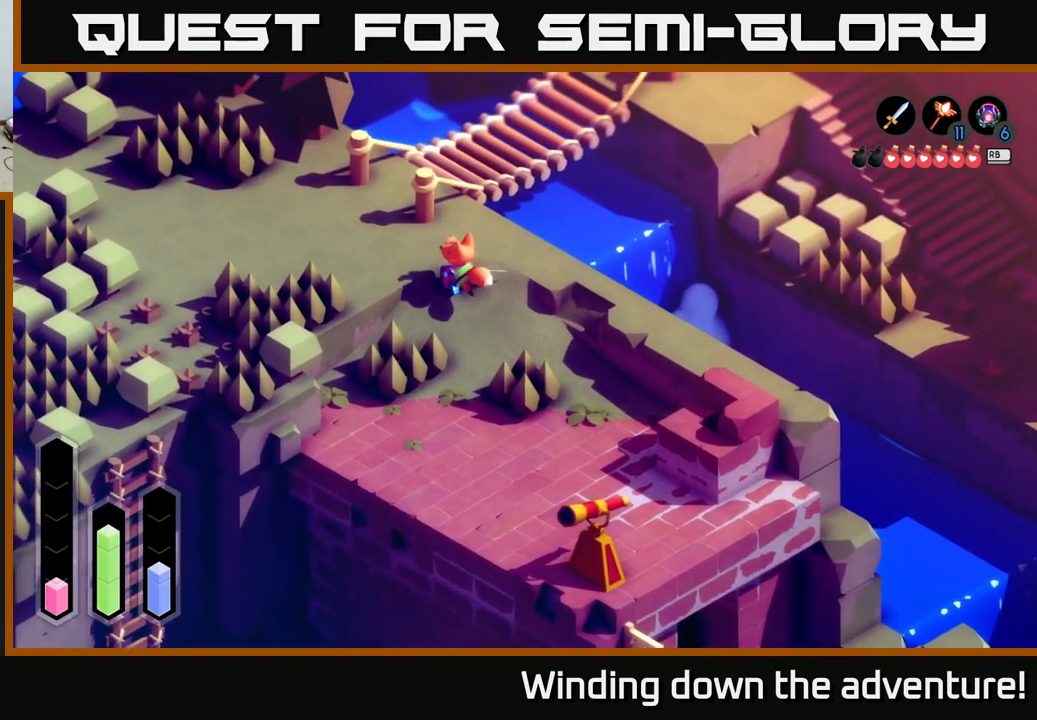
{"buttons": ["A"], "left_stick": "up-right", "right_stick": "center", "events": [[367, "left_stick", "up-right"]]}
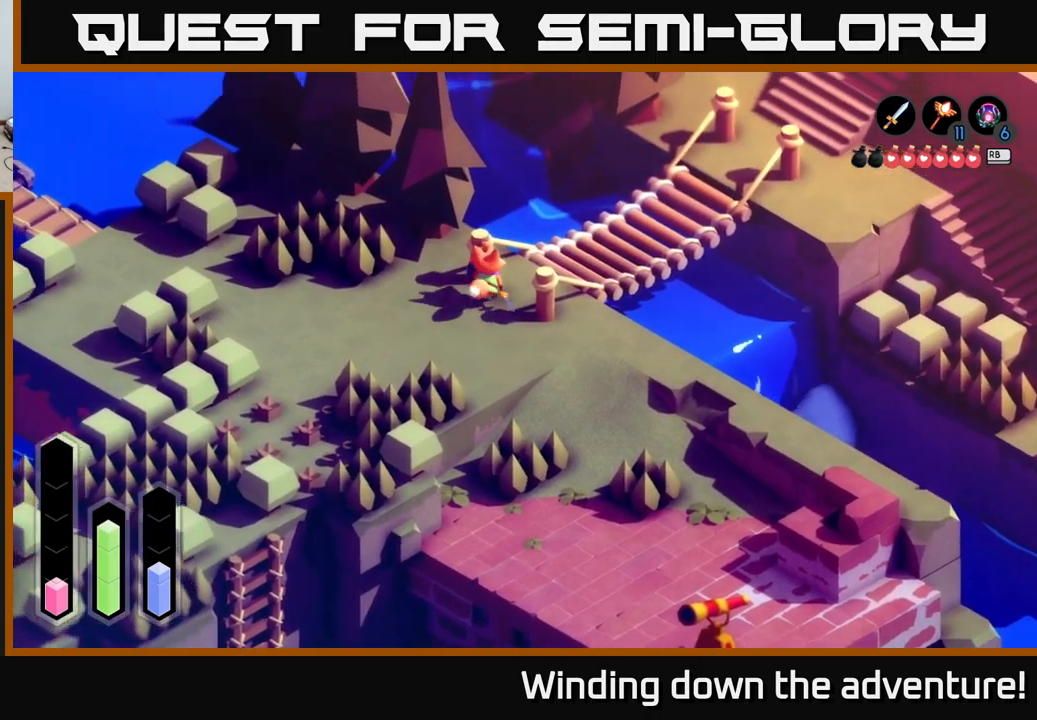
{"buttons": ["A"], "left_stick": "up-right", "right_stick": "center", "events": [[100, "left_stick", "right"], [284, "left_stick", "up-right"]]}
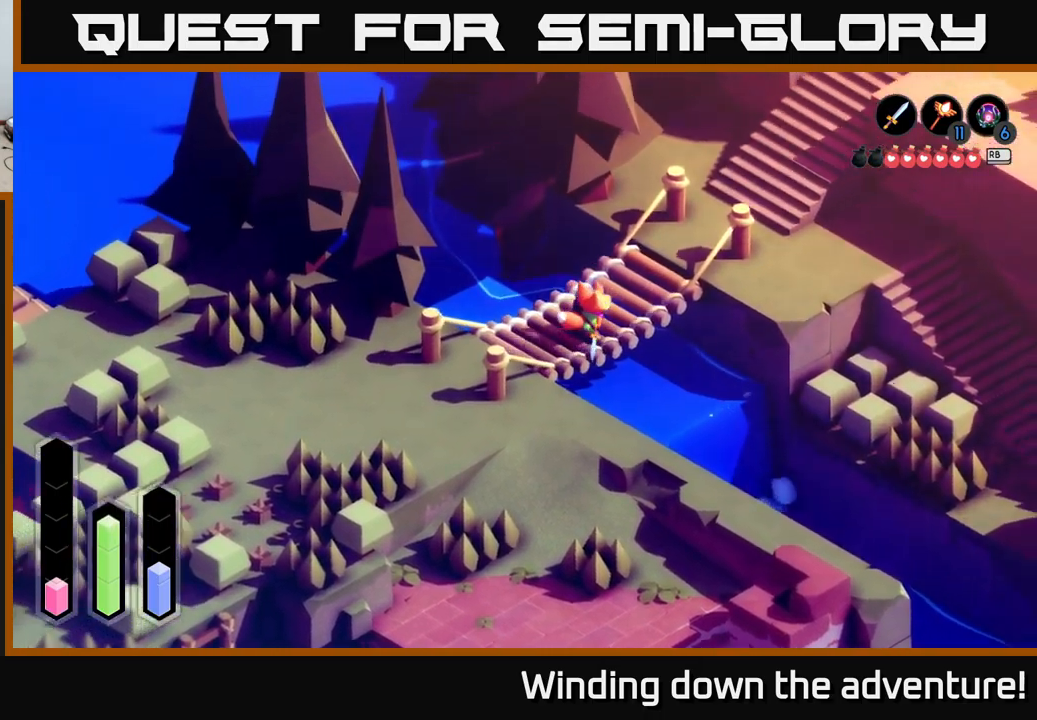
{"buttons": ["A"], "left_stick": "up-right", "right_stick": "center", "events": []}
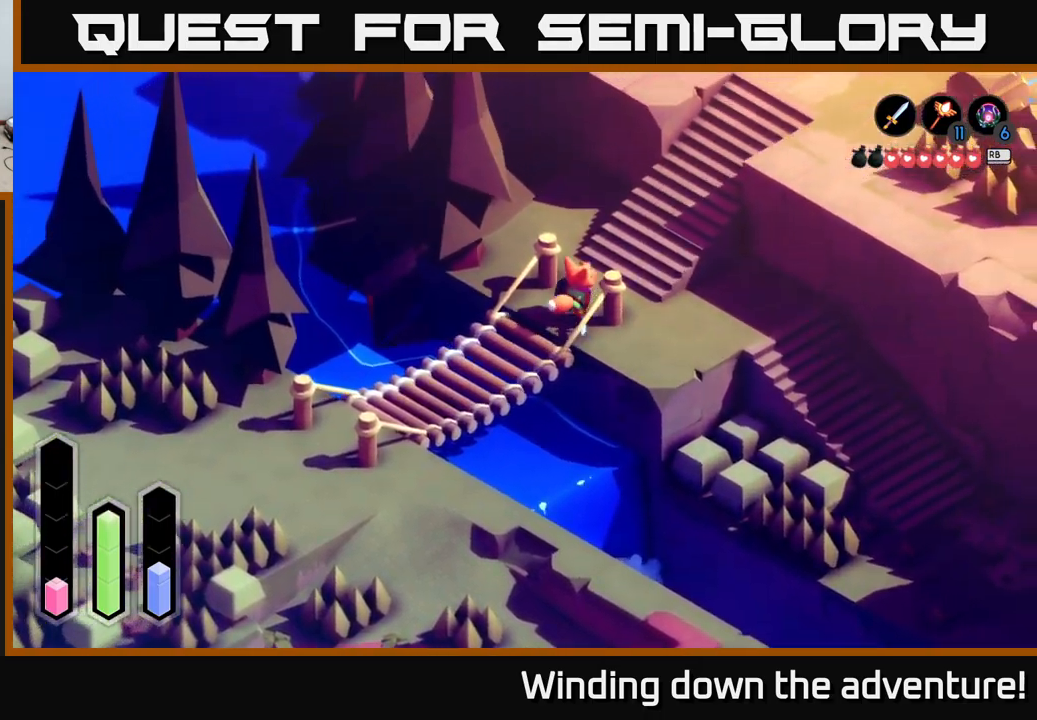
{"buttons": ["A"], "left_stick": "down-right", "right_stick": "center", "events": [[50, "left_stick", "right"], [167, "left_stick", "down-right"]]}
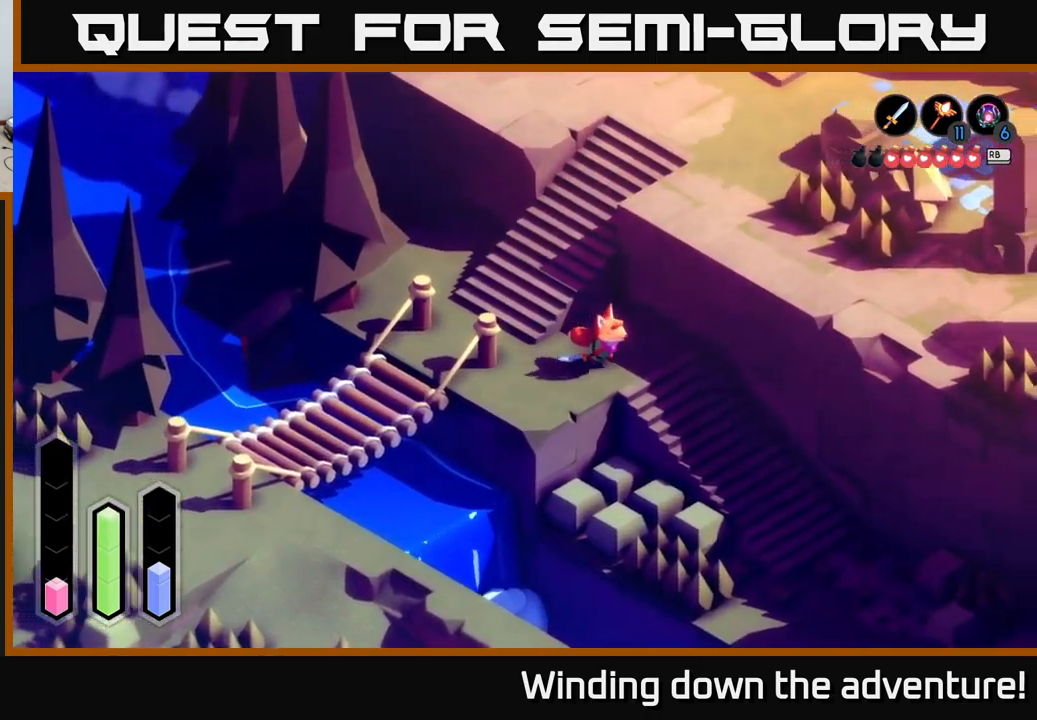
{"buttons": ["A"], "left_stick": "down-right", "right_stick": "center", "events": []}
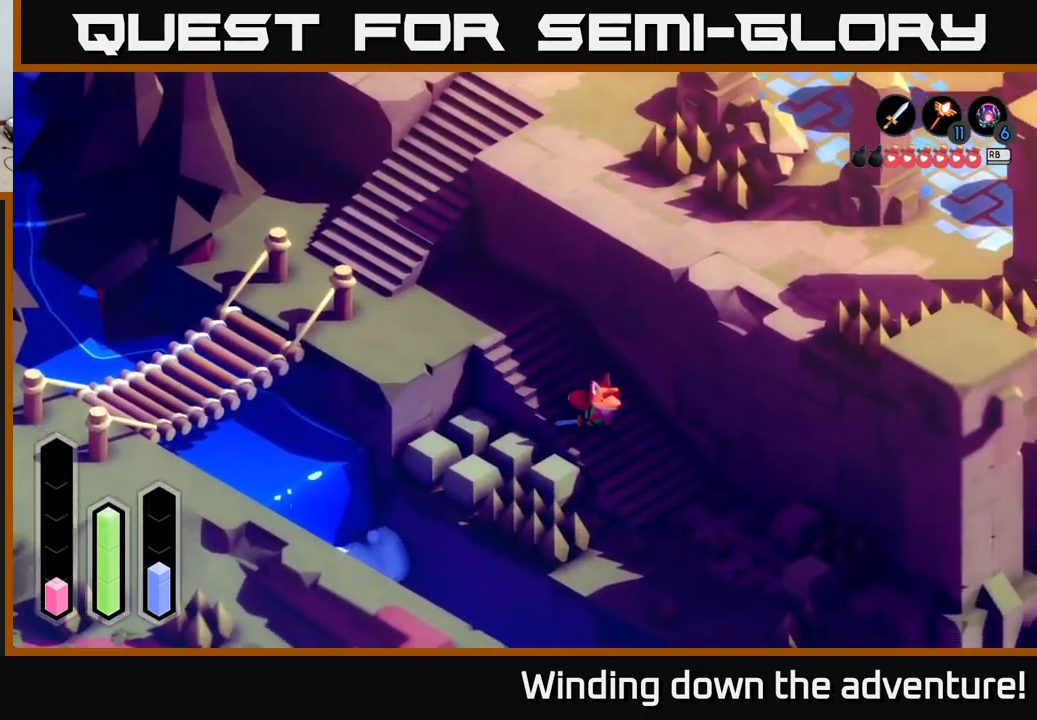
{"buttons": ["A"], "left_stick": "down-right", "right_stick": "center", "events": []}
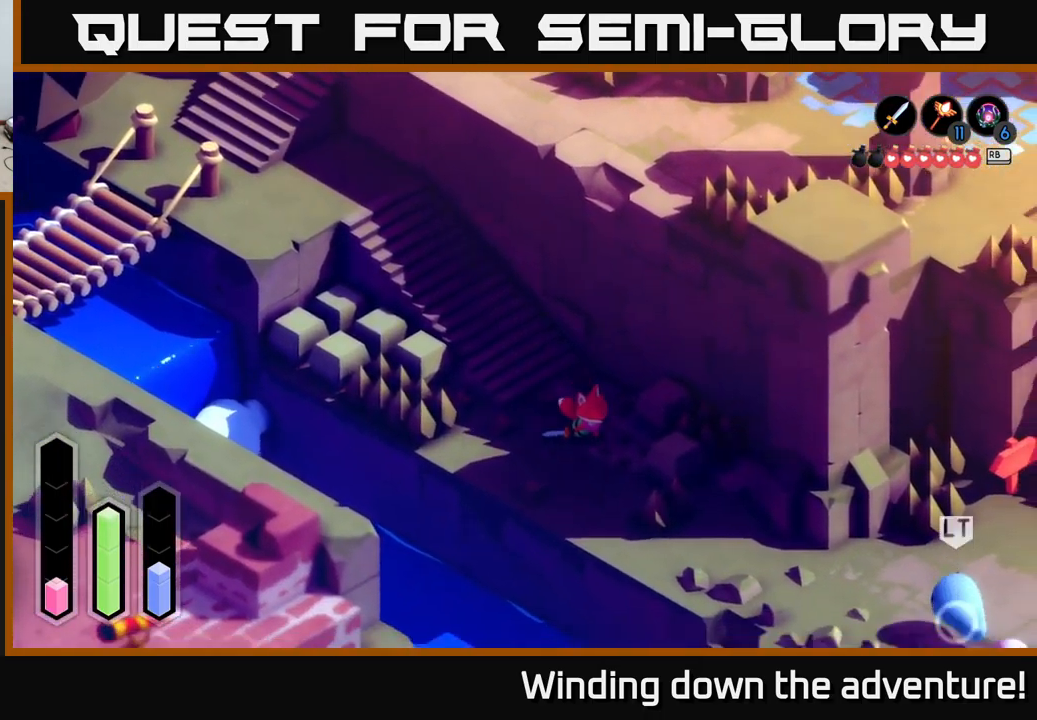
{"buttons": ["A"], "left_stick": "down-right", "right_stick": "center", "events": []}
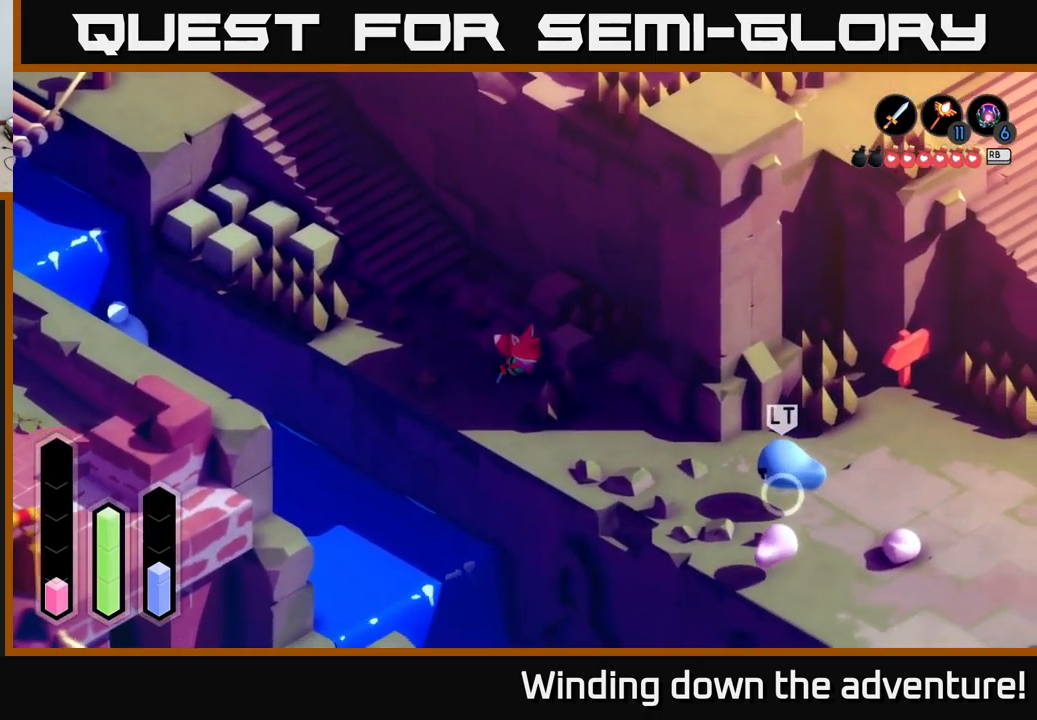
{"buttons": ["A"], "left_stick": "down", "right_stick": "center", "events": [[417, "left_stick", "down"]]}
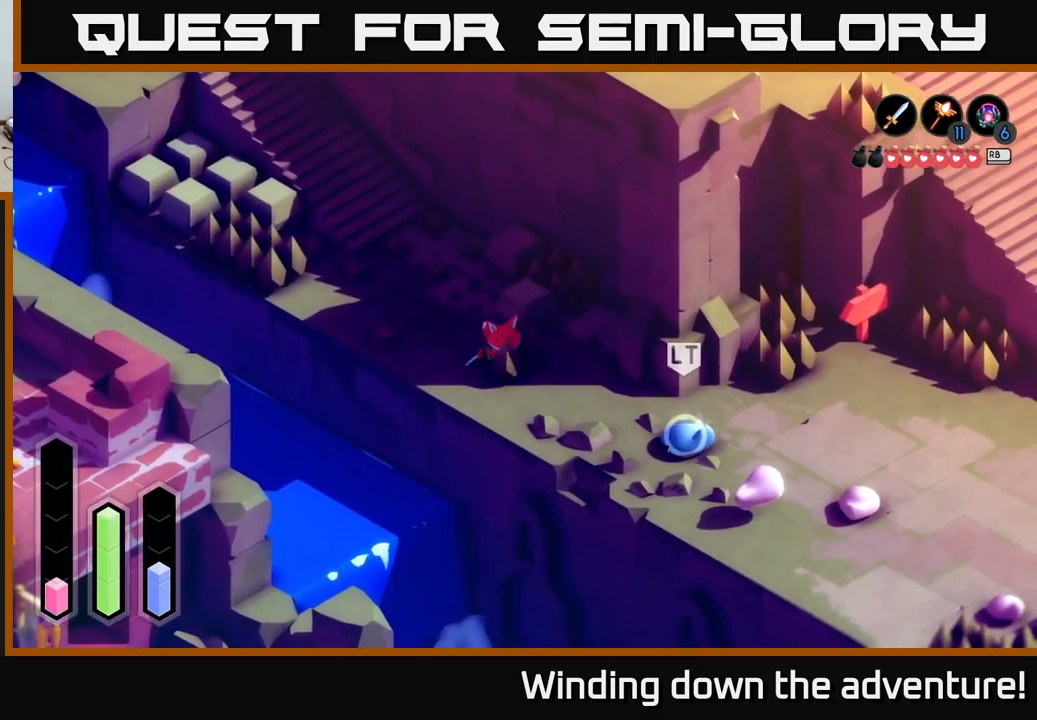
{"buttons": [], "left_stick": "down-right", "right_stick": "center", "events": [[17, "left_stick", "down-right"], [284, "A", "up"], [367, "X", "down"], [484, "X", "up"]]}
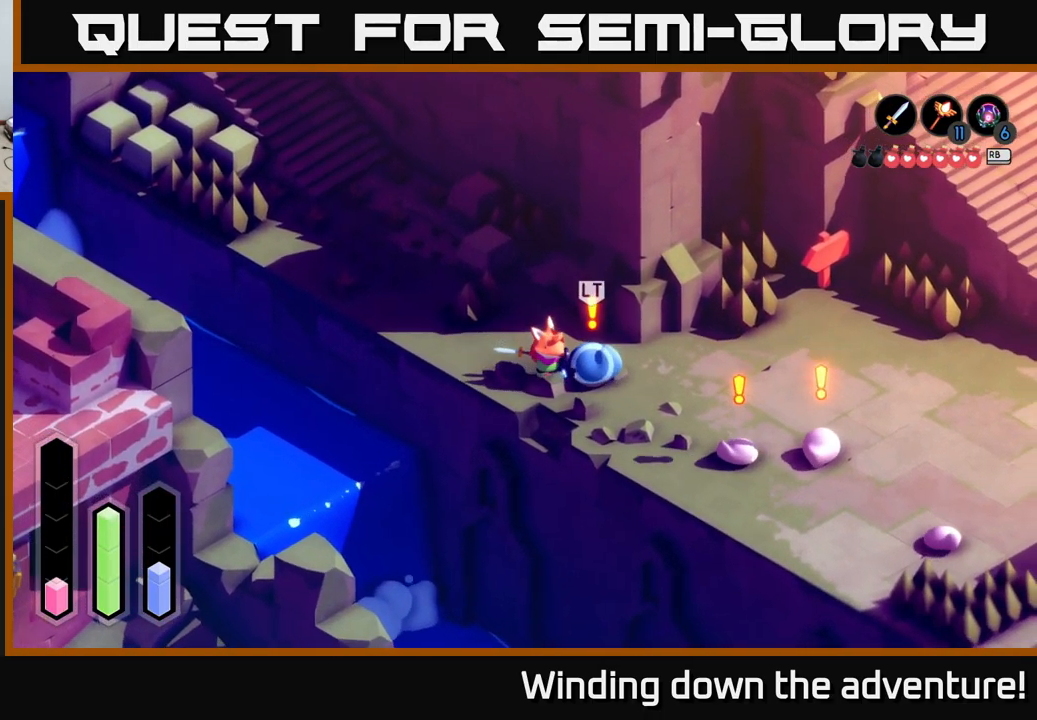
{"buttons": ["A"], "left_stick": "down-right", "right_stick": "center", "events": [[167, "X", "down"], [200, "X", "up"], [367, "A", "down"]]}
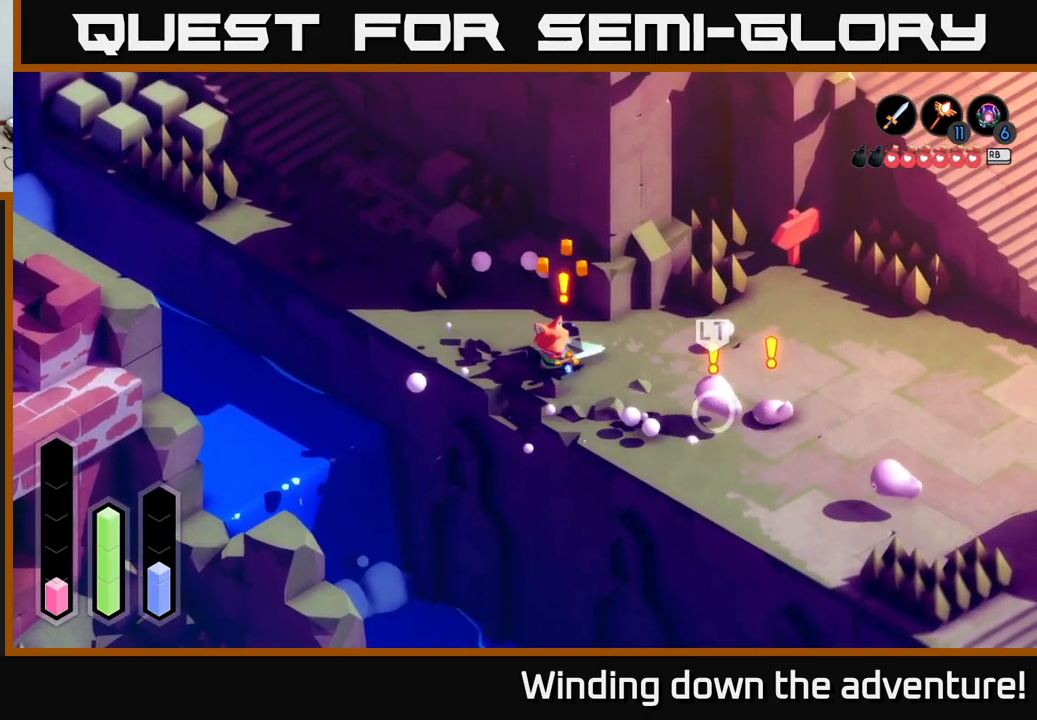
{"buttons": [], "left_stick": "right", "right_stick": "center", "events": [[34, "A", "up"], [84, "X", "down"], [217, "left_stick", "right"], [234, "X", "up"]]}
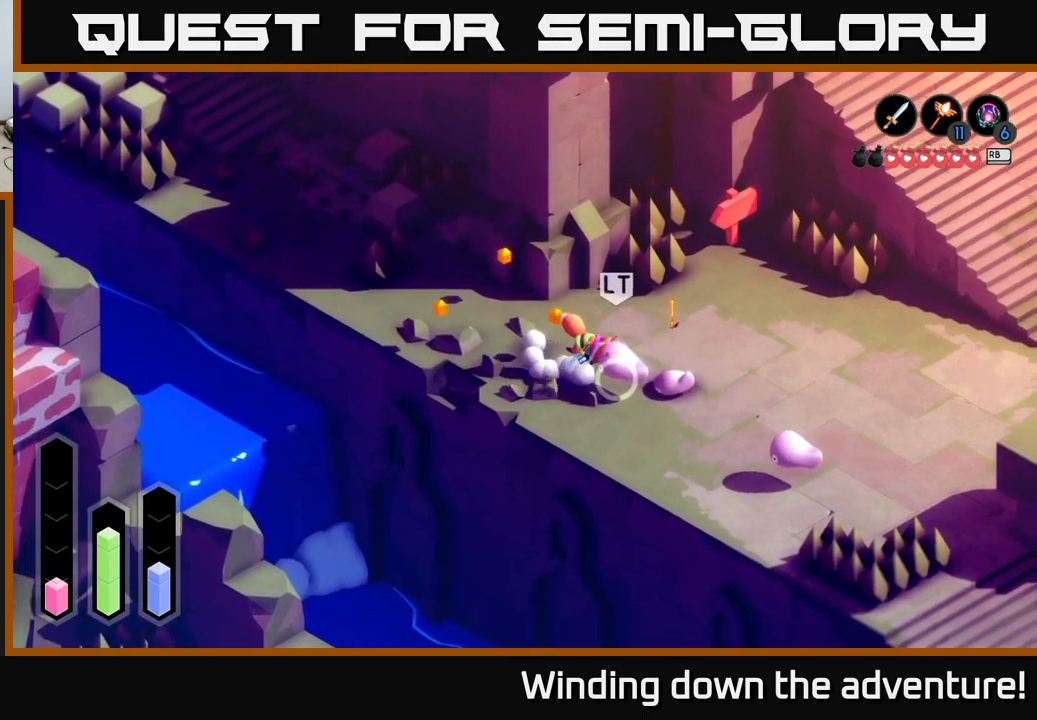
{"buttons": [], "left_stick": "down-right", "right_stick": "center", "events": [[167, "X", "down"], [284, "X", "up"], [384, "X", "down"], [467, "left_stick", "down-right"], [484, "X", "up"]]}
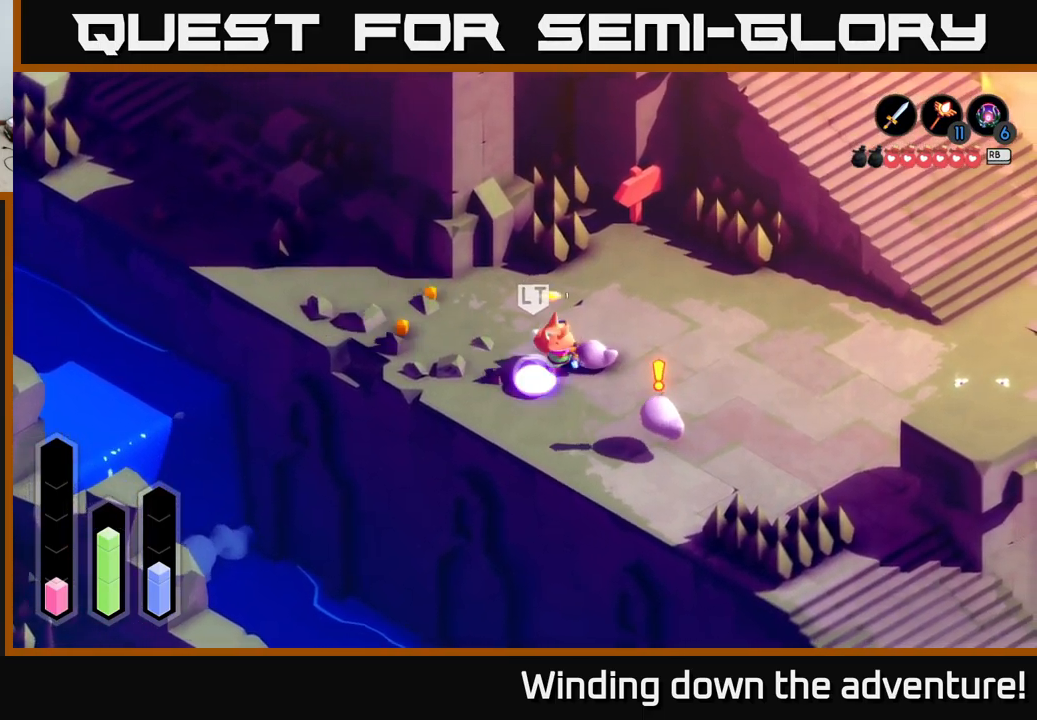
{"buttons": [], "left_stick": "down-right", "right_stick": "center", "events": [[50, "left_stick", "down"], [267, "left_stick", "down-right"], [334, "X", "down"], [450, "X", "up"]]}
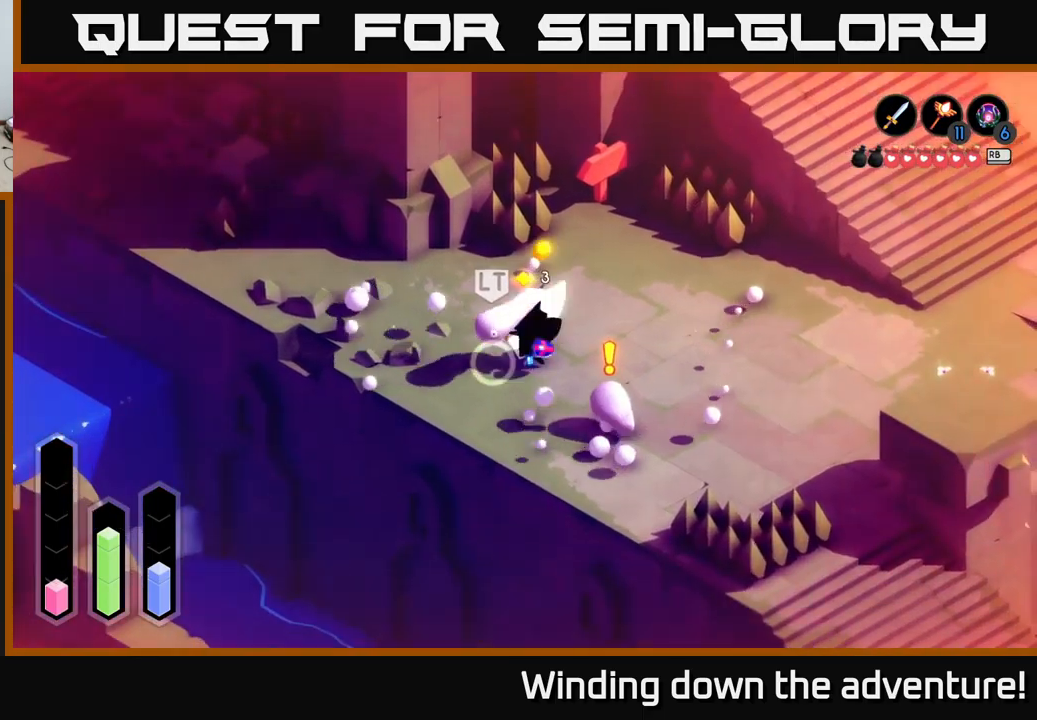
{"buttons": [], "left_stick": "left", "right_stick": "center", "events": [[184, "A", "down"], [250, "left_stick", "down"], [367, "A", "up"], [484, "left_stick", "left"]]}